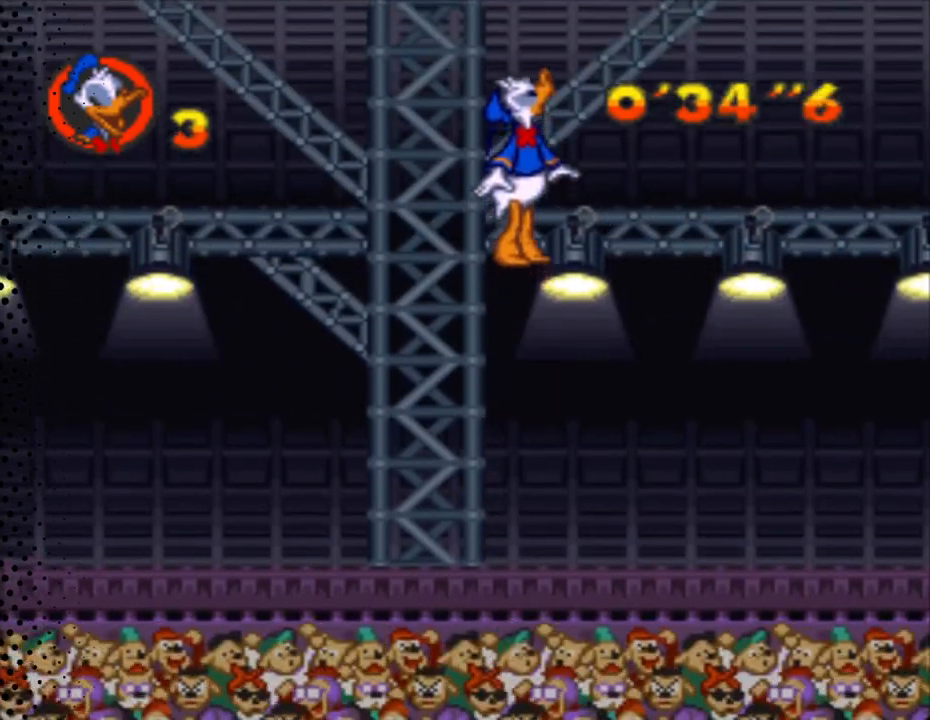
Gameplay with a controller (Nintendo layout); each line is a JSON object with the inputs held at the frame after it. "events" lists button and stick changes between this image and that frame as [ms after this image, input, new state], when the widget could be followed in between. Not read: L3 R3.
{"buttons": ["Y", "DPAD_RIGHT"], "events": []}
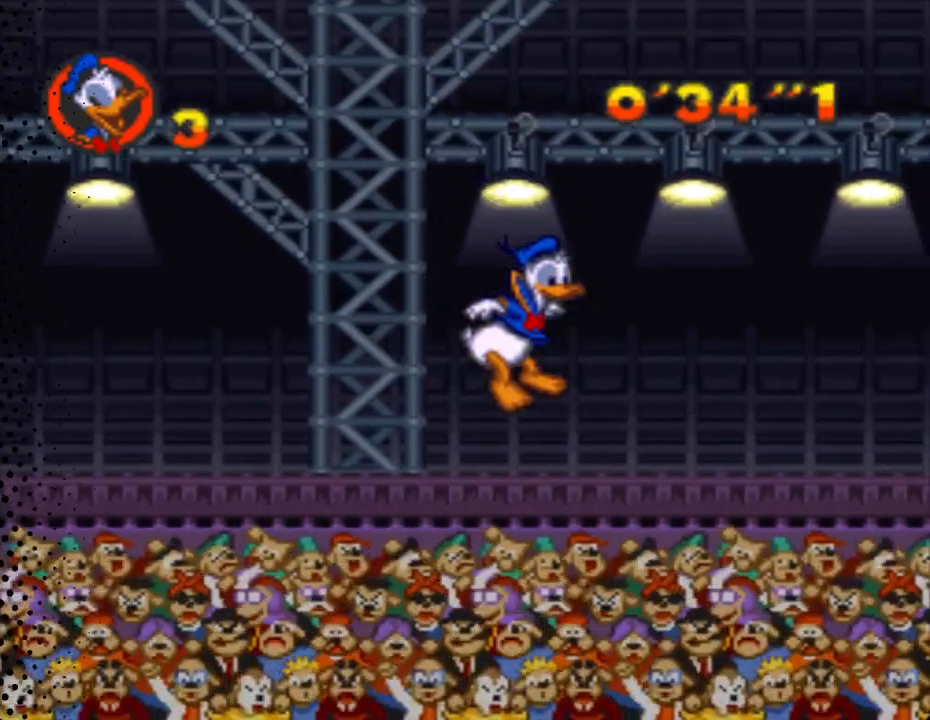
{"buttons": ["Y", "DPAD_RIGHT"], "events": []}
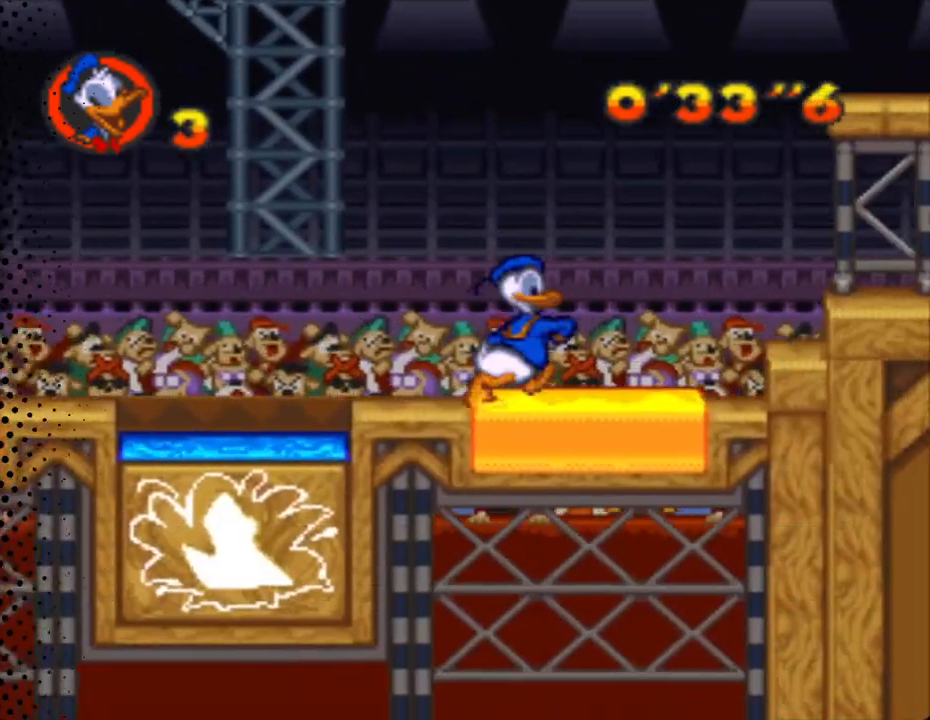
{"buttons": ["B", "Y", "DPAD_UP", "DPAD_RIGHT"], "events": [[100, "B", "down"], [133, "DPAD_UP", "down"]]}
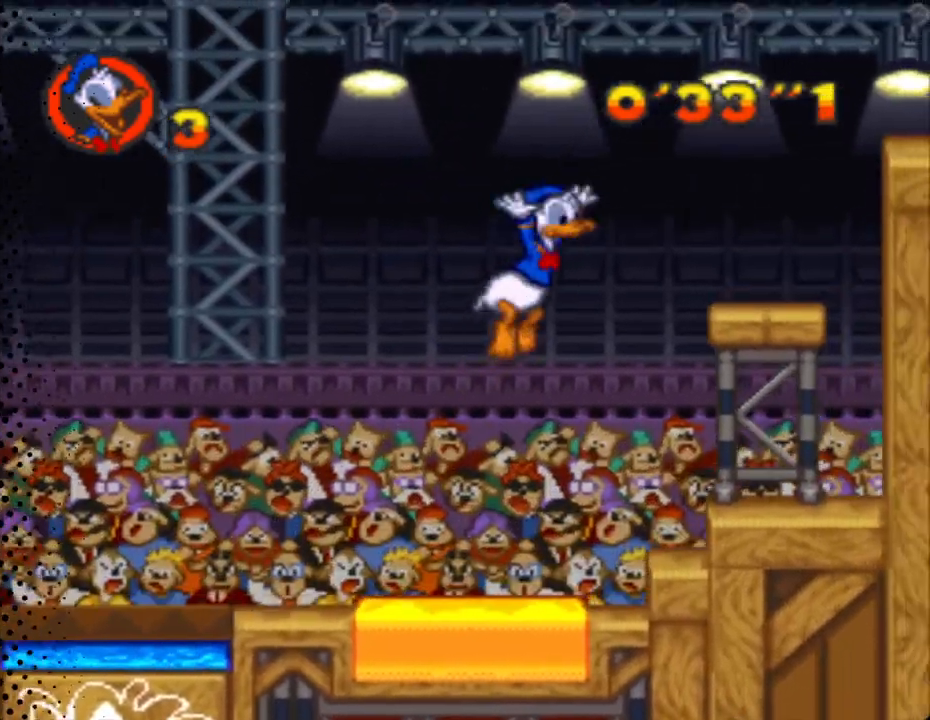
{"buttons": ["B", "Y", "DPAD_UP", "DPAD_RIGHT"], "events": [[267, "B", "up"], [500, "B", "down"]]}
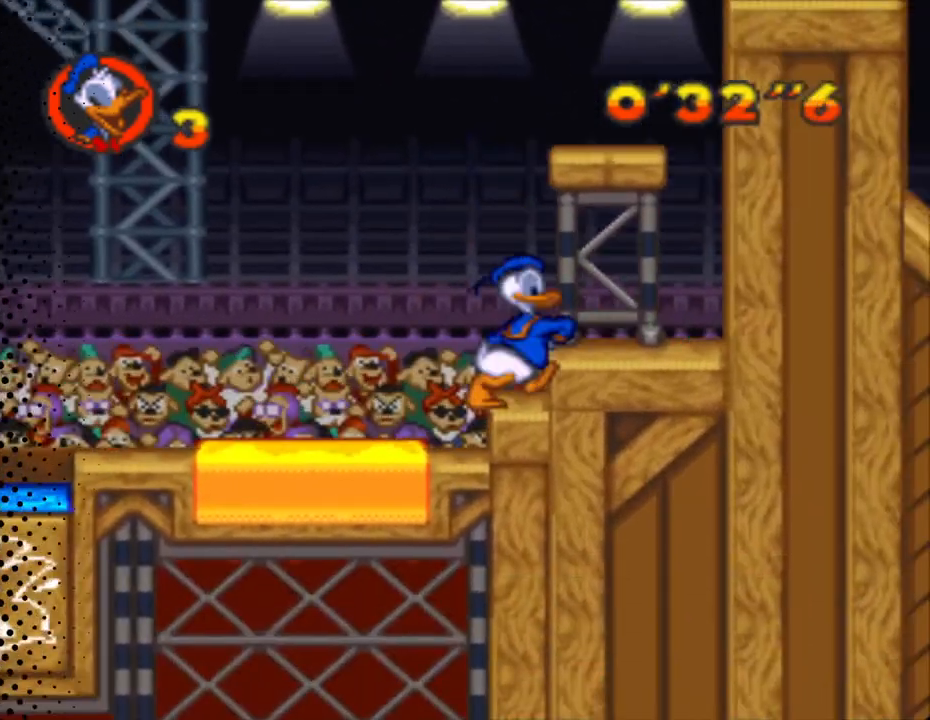
{"buttons": ["Y", "DPAD_UP"], "events": [[367, "DPAD_RIGHT", "up"], [433, "B", "up"]]}
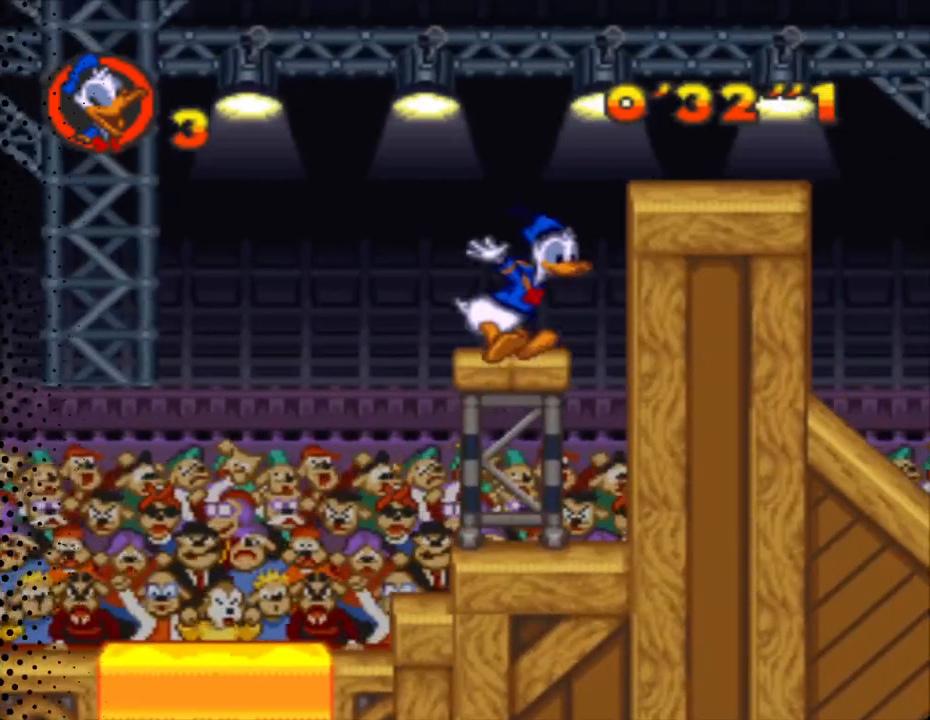
{"buttons": ["B", "Y", "DPAD_UP"], "events": [[33, "DPAD_LEFT", "down"], [200, "B", "down"], [200, "DPAD_LEFT", "up"], [233, "DPAD_RIGHT", "down"], [400, "DPAD_RIGHT", "up"], [467, "B", "up"], [500, "B", "down"]]}
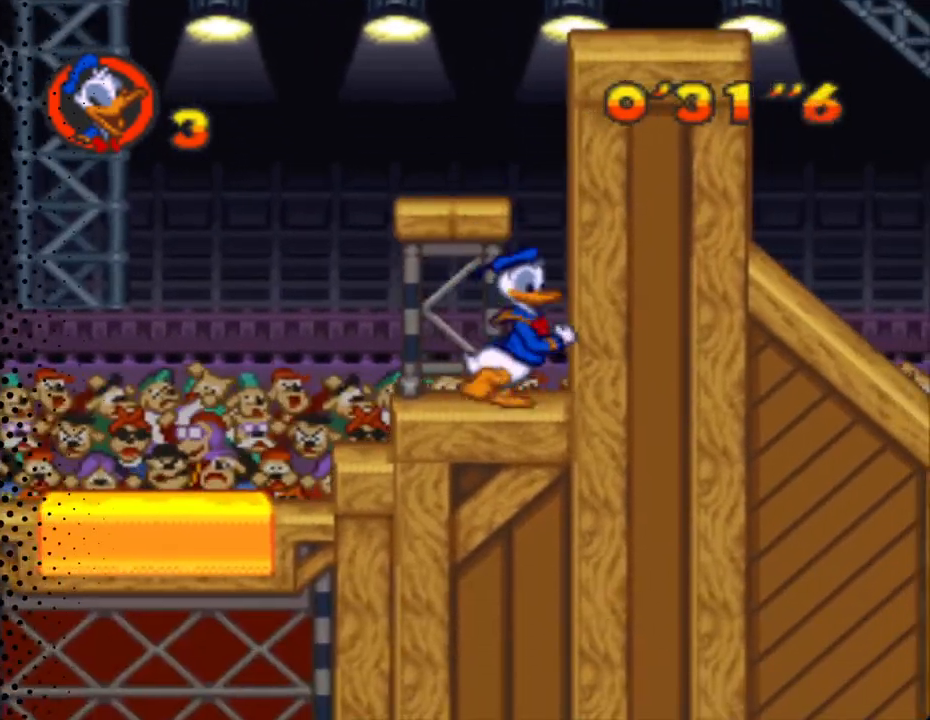
{"buttons": ["Y", "DPAD_RIGHT"], "events": [[67, "DPAD_LEFT", "down"], [333, "DPAD_LEFT", "up"], [400, "B", "up"], [400, "DPAD_RIGHT", "down"], [433, "DPAD_UP", "up"]]}
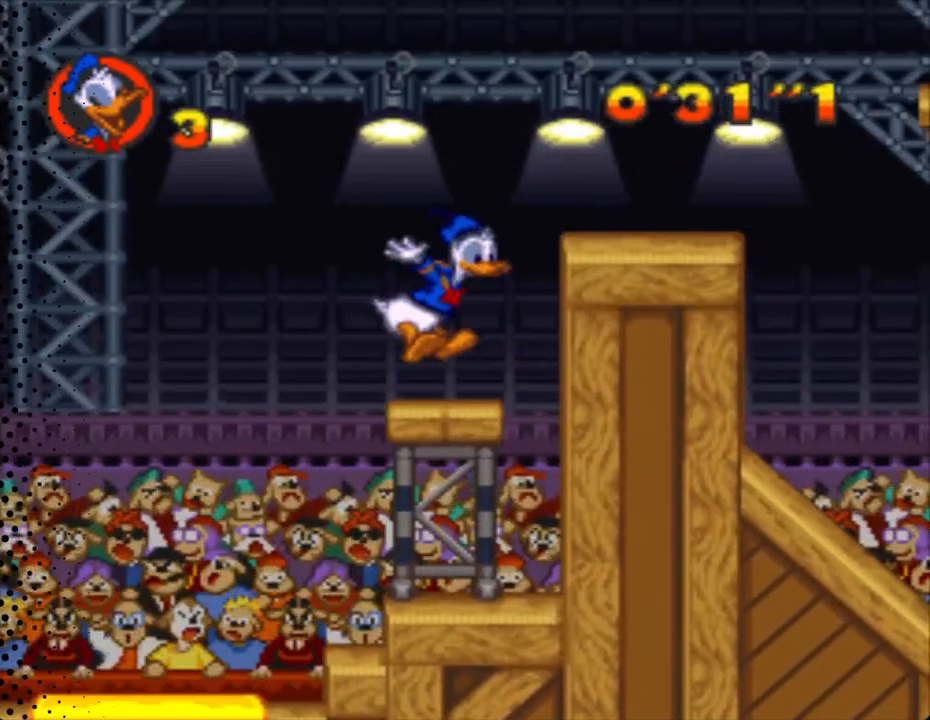
{"buttons": ["B", "Y", "DPAD_RIGHT"], "events": [[133, "DPAD_UP", "down"], [200, "B", "down"], [333, "DPAD_UP", "up"]]}
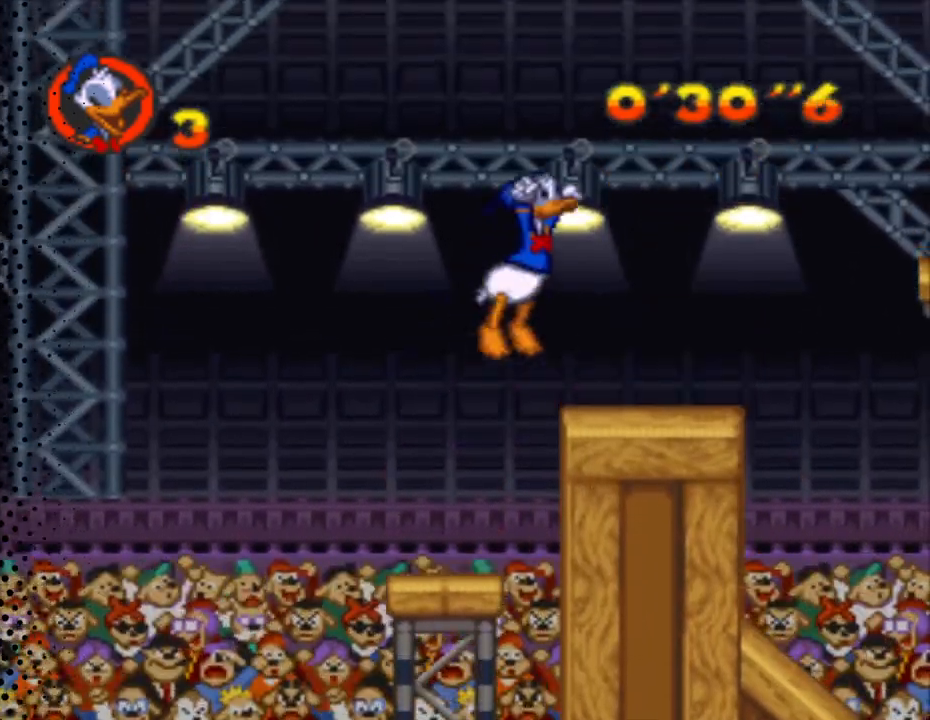
{"buttons": ["B", "Y", "DPAD_RIGHT"], "events": [[33, "B", "up"], [467, "B", "down"]]}
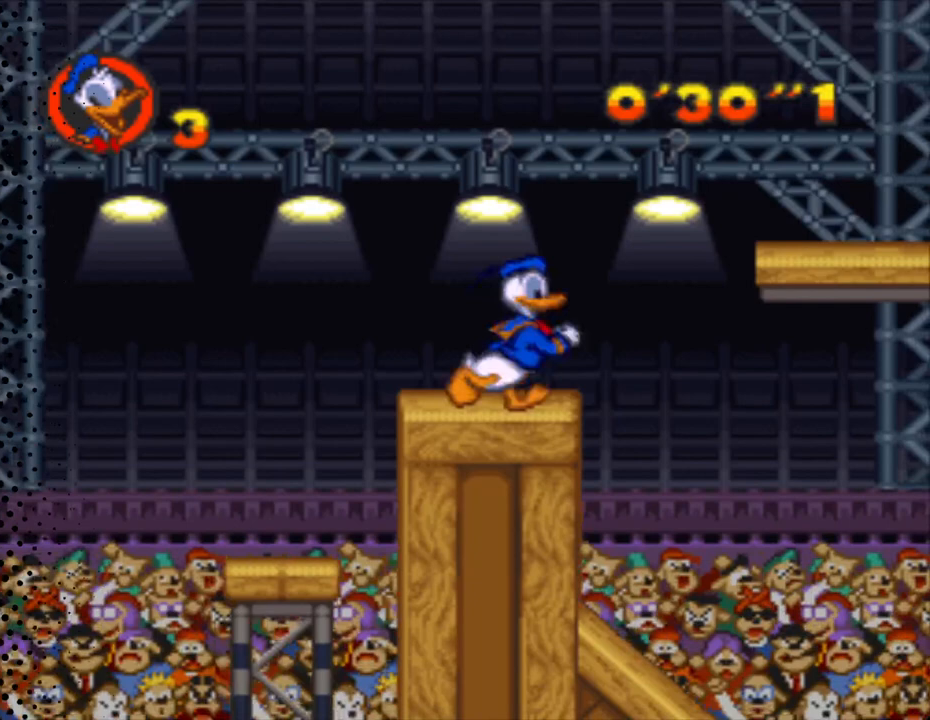
{"buttons": ["Y", "DPAD_RIGHT"], "events": [[233, "B", "up"]]}
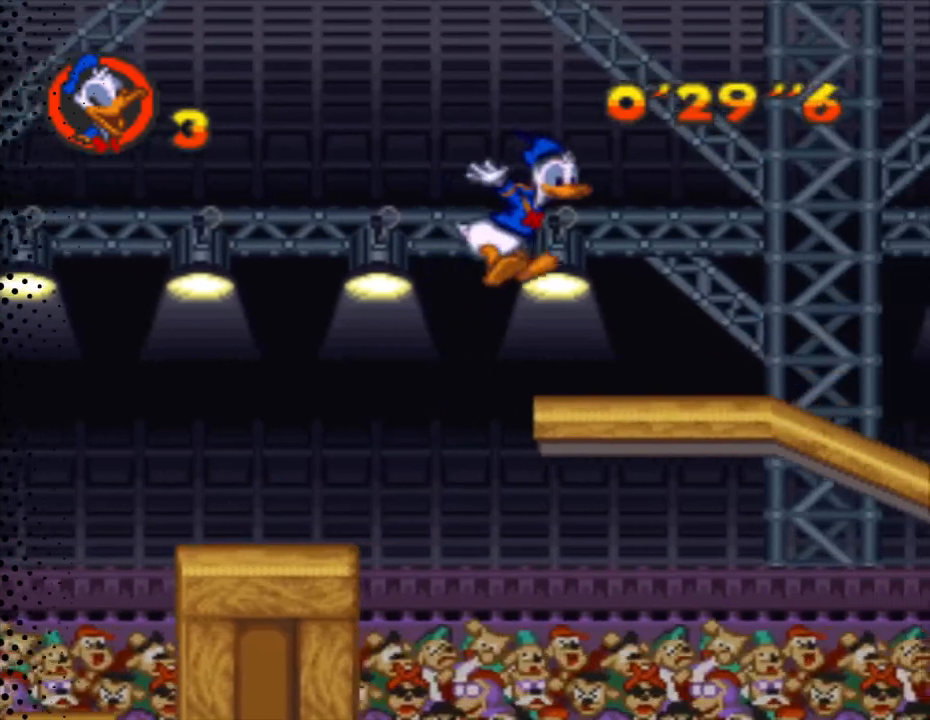
{"buttons": ["Y", "DPAD_RIGHT"], "events": []}
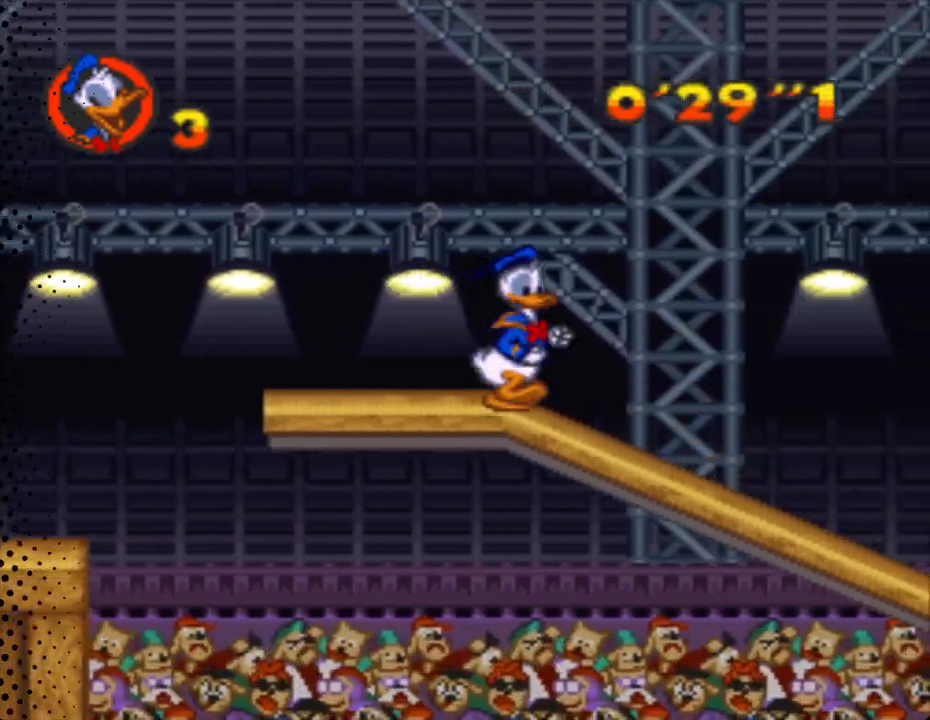
{"buttons": ["Y", "DPAD_RIGHT"], "events": []}
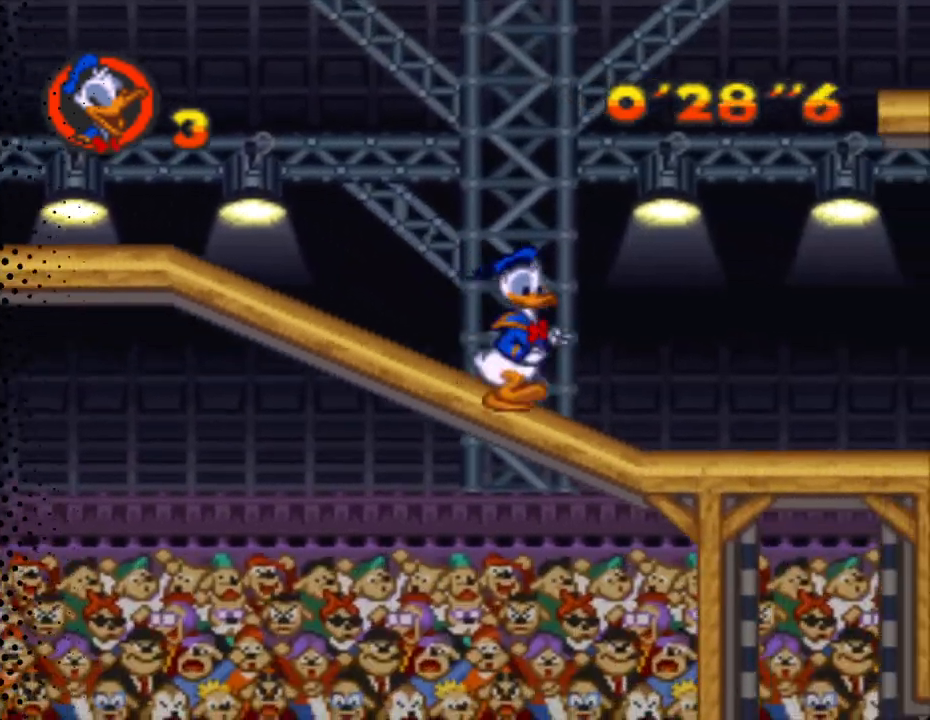
{"buttons": ["B", "Y", "DPAD_RIGHT"], "events": [[433, "B", "down"]]}
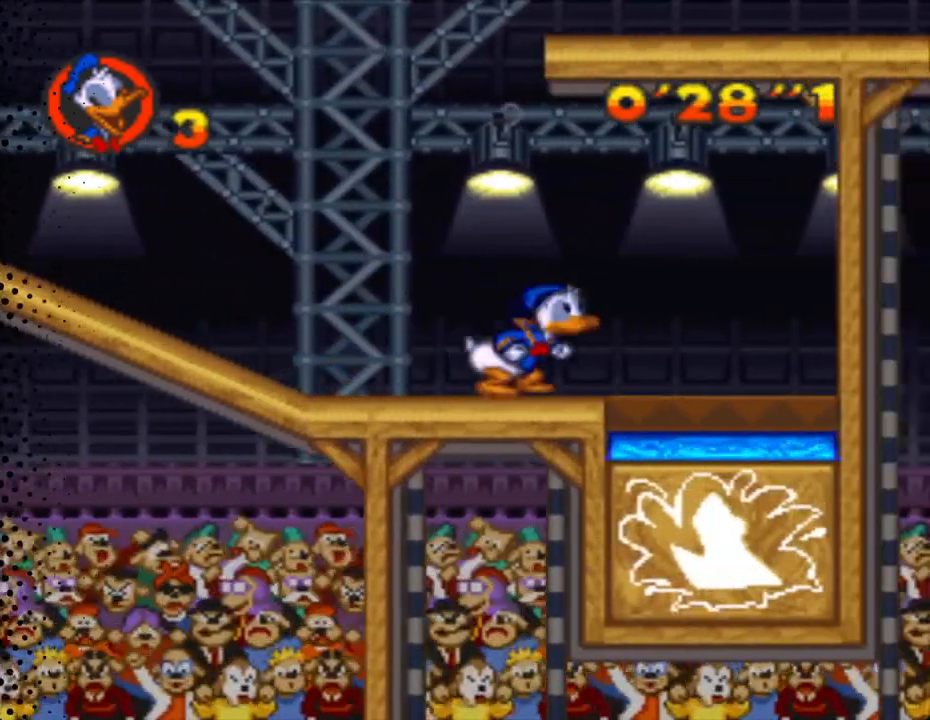
{"buttons": ["B", "Y", "DPAD_UP", "DPAD_RIGHT"], "events": [[267, "DPAD_UP", "down"]]}
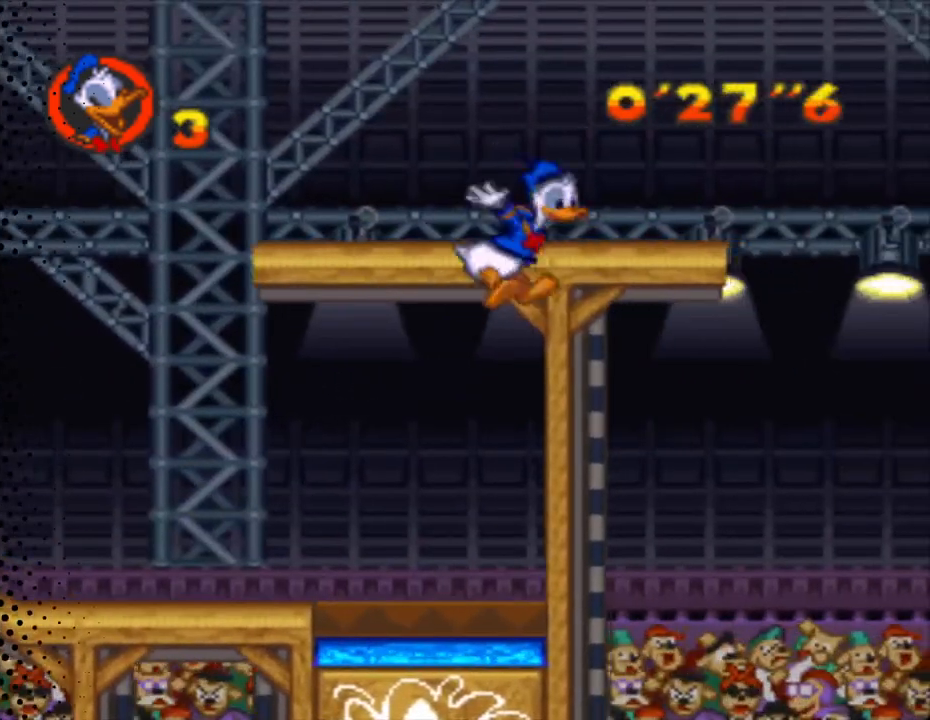
{"buttons": ["Y", "DPAD_UP", "DPAD_LEFT"], "events": [[167, "B", "up"], [167, "DPAD_RIGHT", "up"], [267, "DPAD_LEFT", "down"]]}
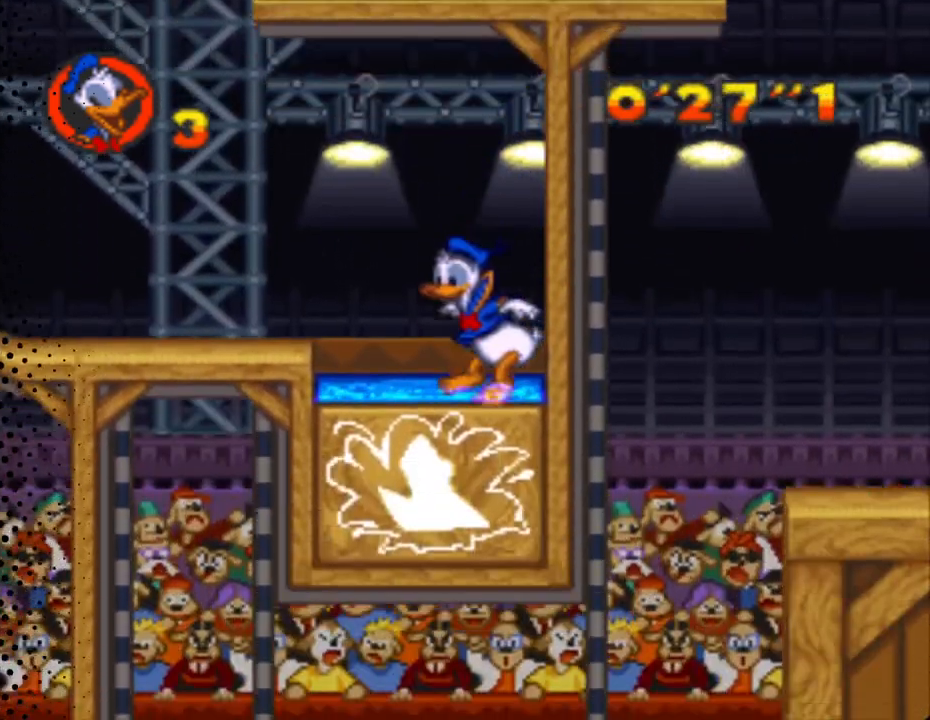
{"buttons": ["Y", "DPAD_RIGHT"], "events": [[33, "DPAD_LEFT", "up"], [33, "DPAD_RIGHT", "down"], [67, "DPAD_UP", "up"]]}
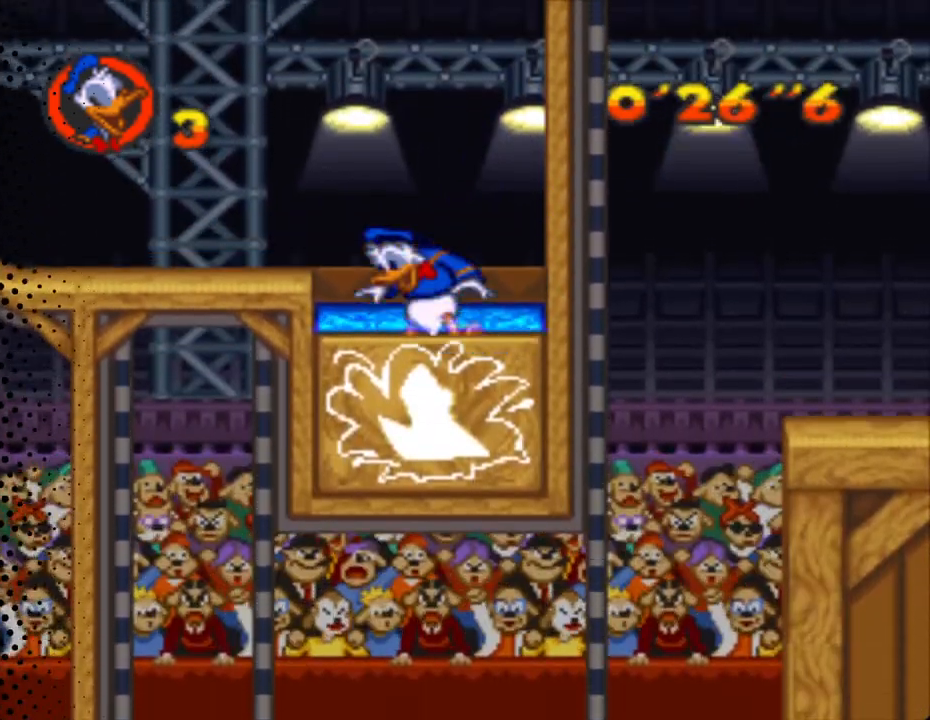
{"buttons": ["Y", "DPAD_RIGHT"], "events": []}
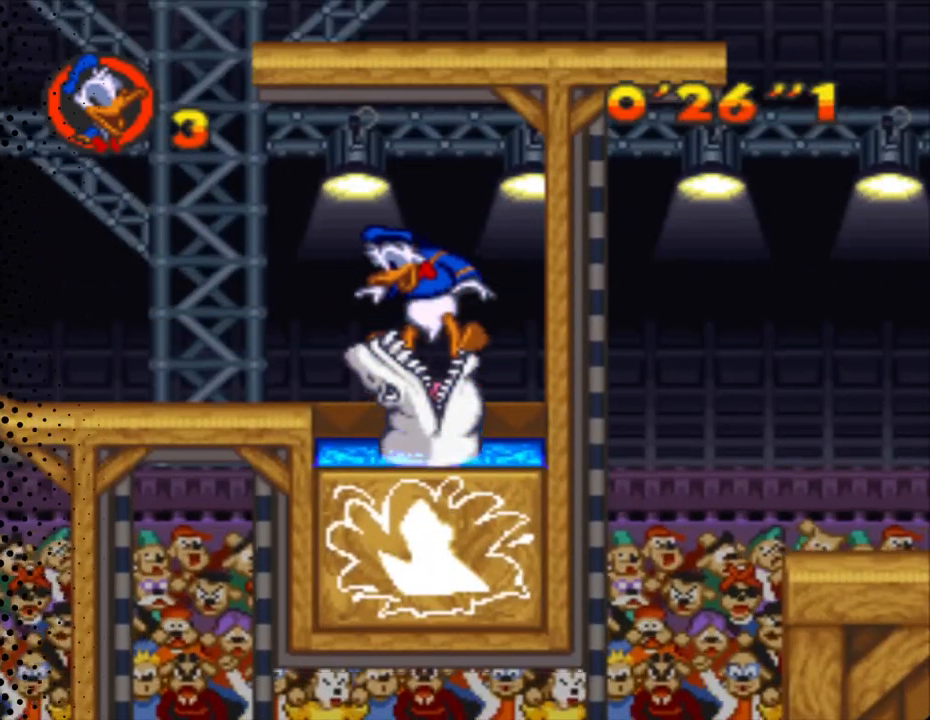
{"buttons": ["Y", "DPAD_RIGHT"], "events": []}
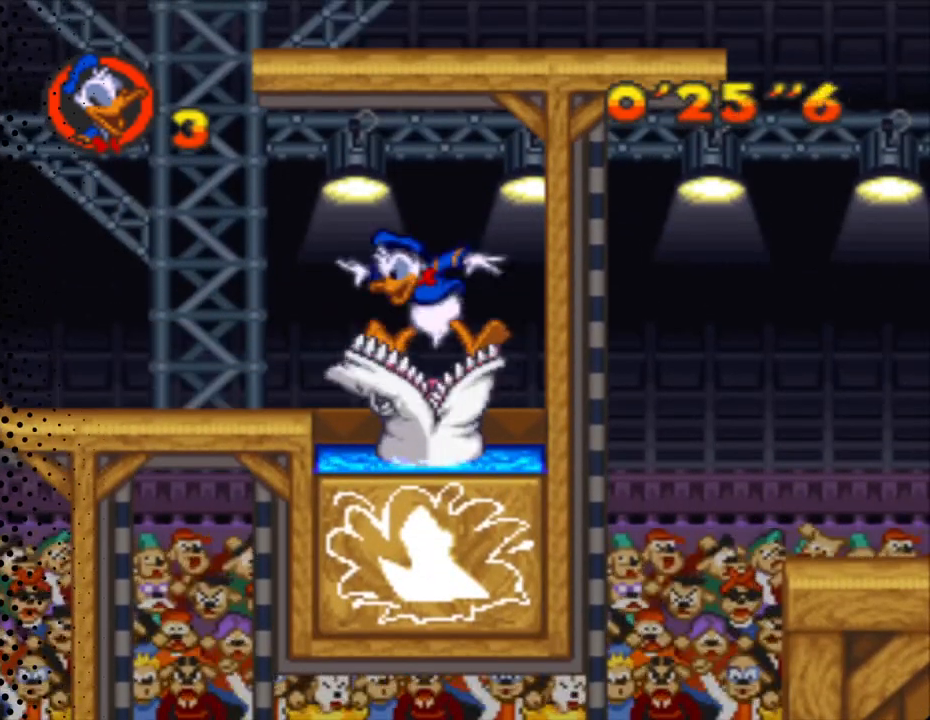
{"buttons": ["Y", "DPAD_RIGHT"], "events": []}
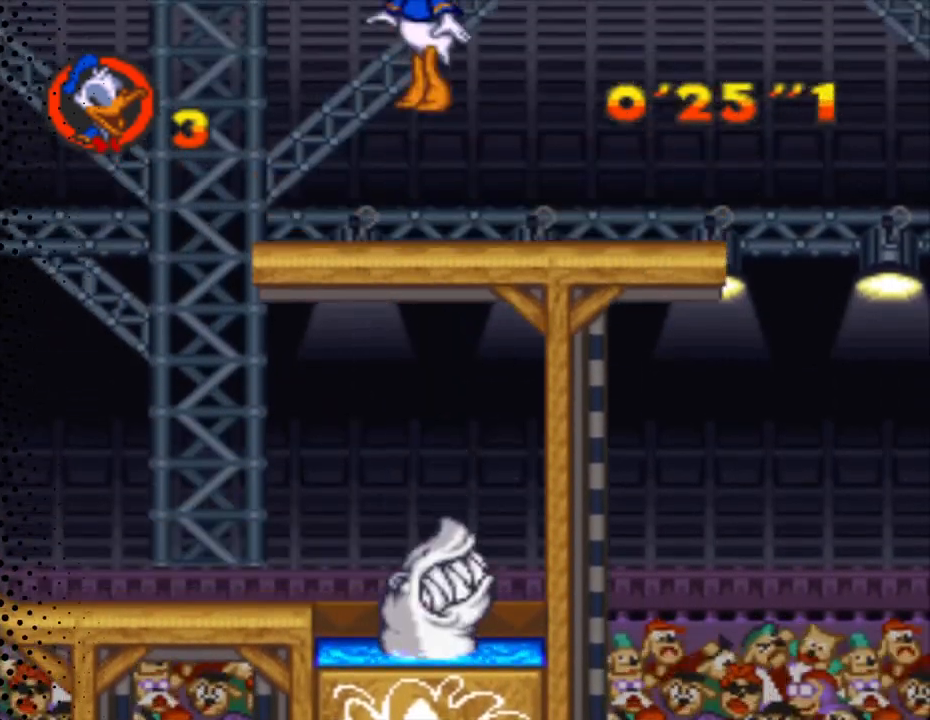
{"buttons": ["Y", "DPAD_RIGHT"], "events": []}
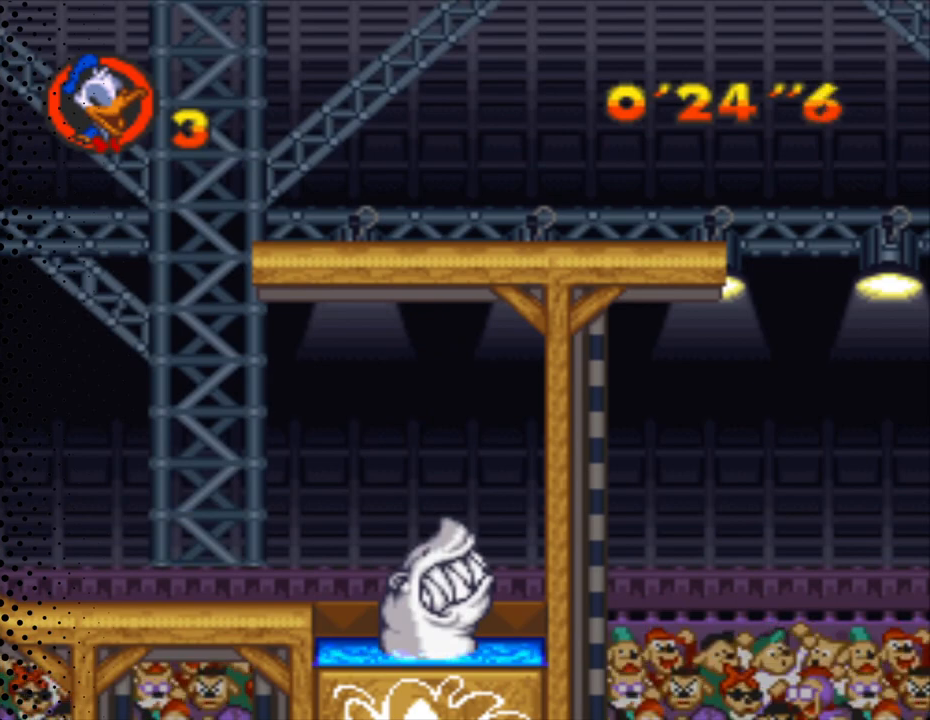
{"buttons": ["Y", "DPAD_RIGHT"], "events": []}
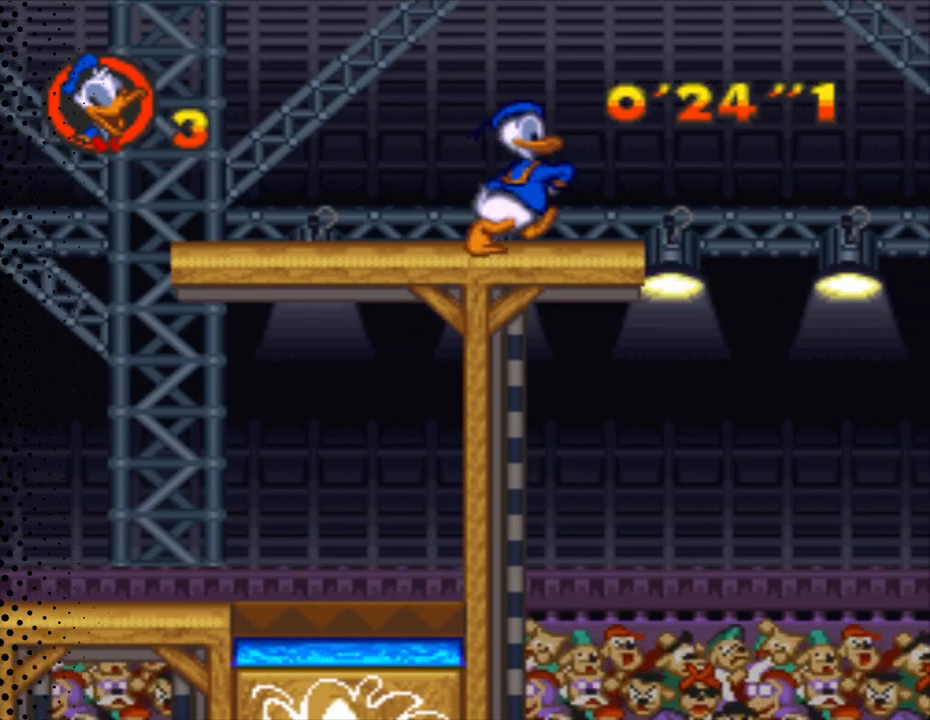
{"buttons": ["B", "Y", "DPAD_RIGHT"], "events": [[133, "B", "down"]]}
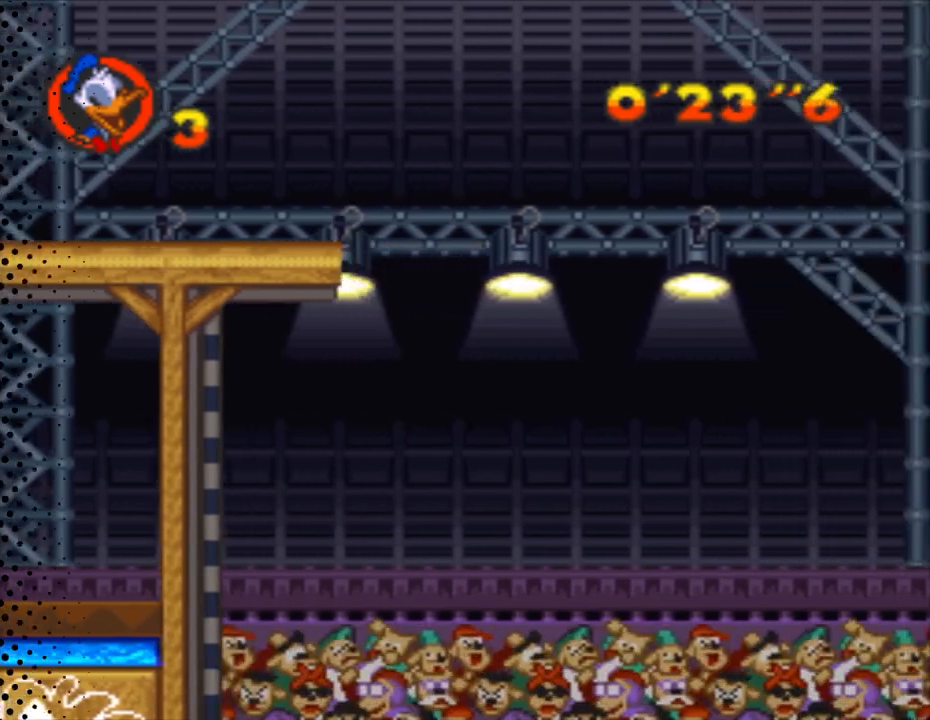
{"buttons": ["B", "Y", "DPAD_RIGHT"], "events": []}
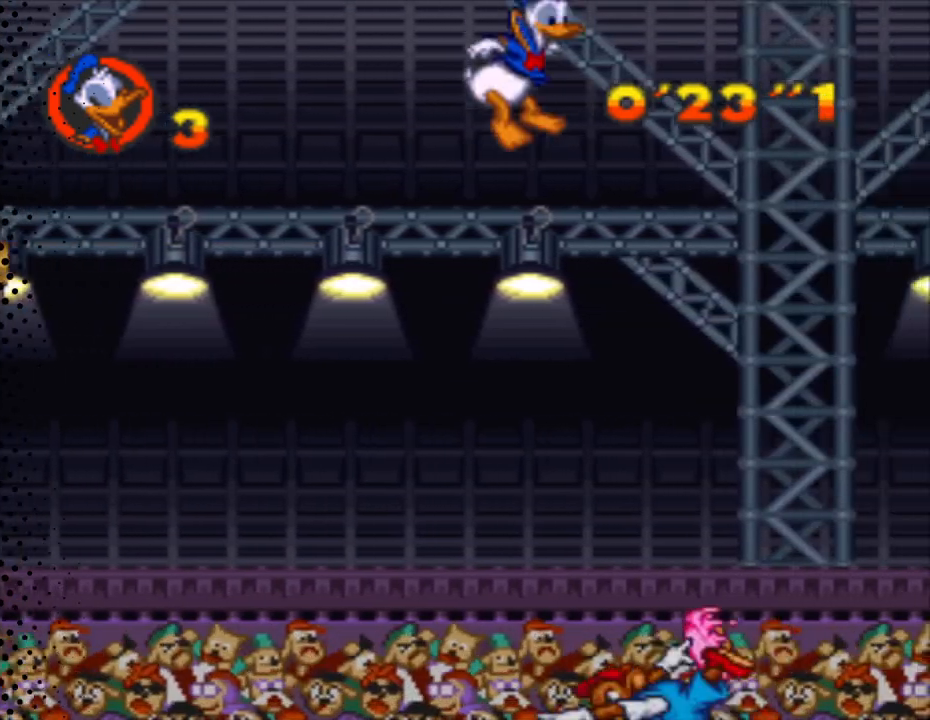
{"buttons": ["Y", "DPAD_RIGHT"], "events": [[133, "B", "up"]]}
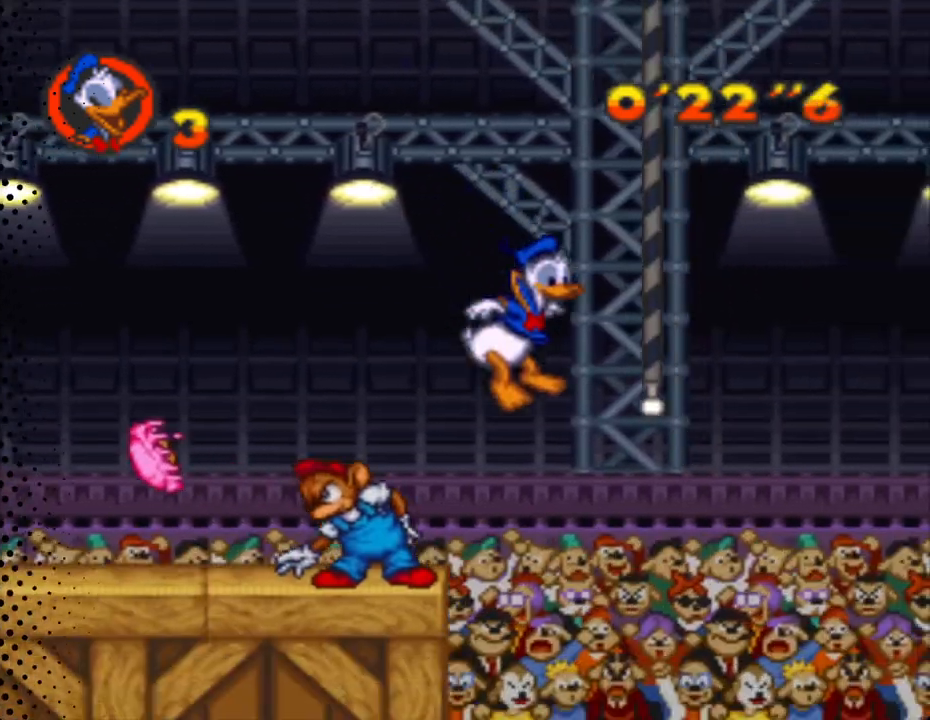
{"buttons": ["Y", "DPAD_RIGHT"], "events": []}
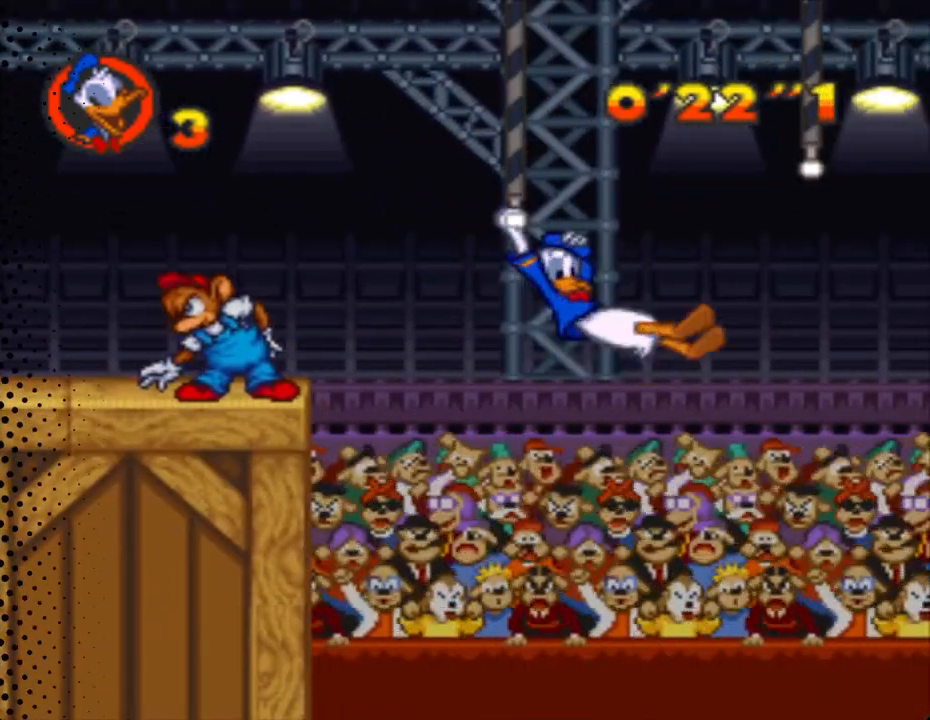
{"buttons": ["B", "Y", "DPAD_RIGHT"], "events": [[267, "B", "down"]]}
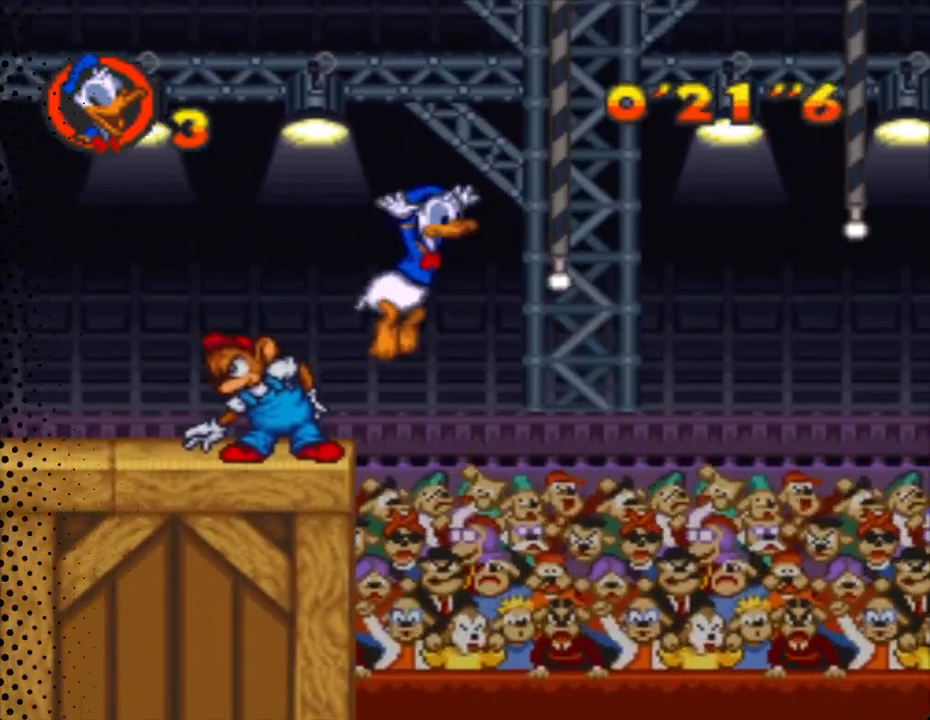
{"buttons": ["Y", "DPAD_UP", "DPAD_RIGHT"], "events": [[200, "DPAD_UP", "down"], [267, "B", "up"]]}
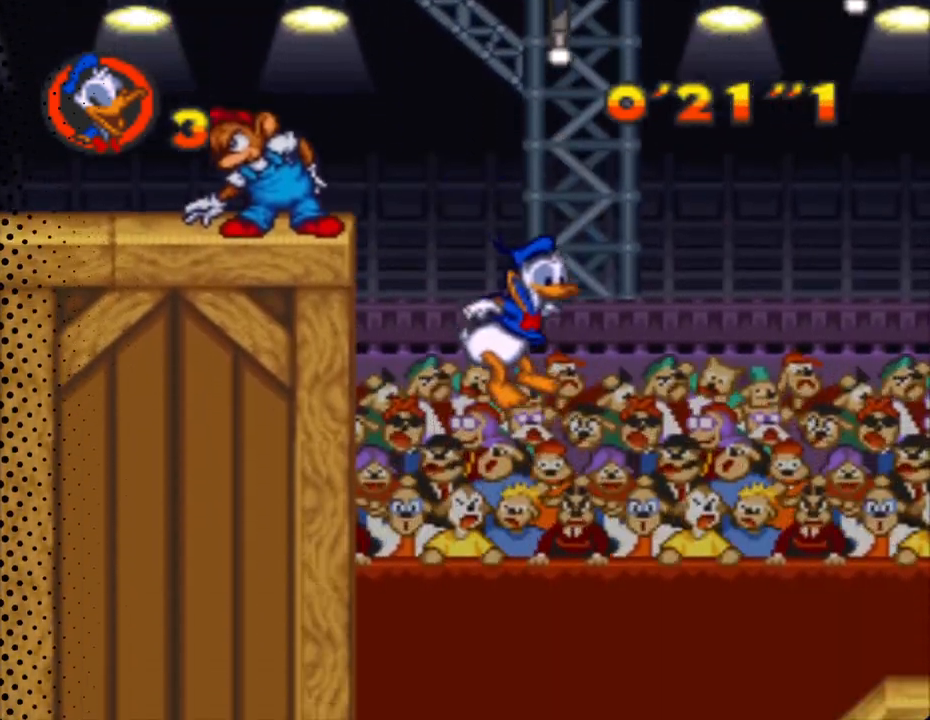
{"buttons": ["Y", "DPAD_RIGHT"], "events": [[100, "DPAD_UP", "up"]]}
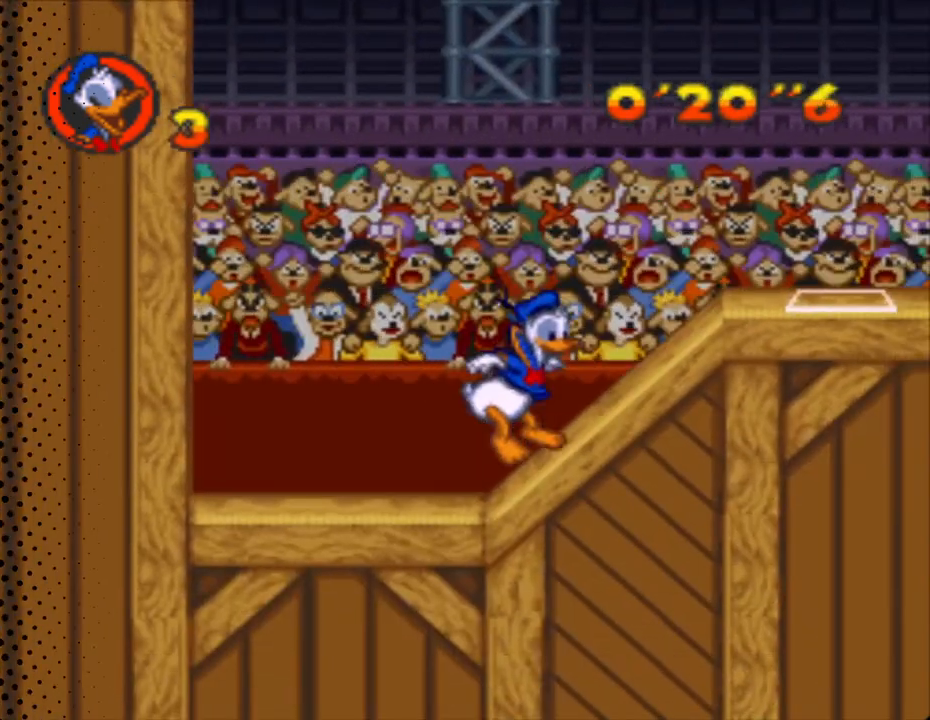
{"buttons": ["B", "Y", "DPAD_RIGHT"], "events": [[100, "B", "down"]]}
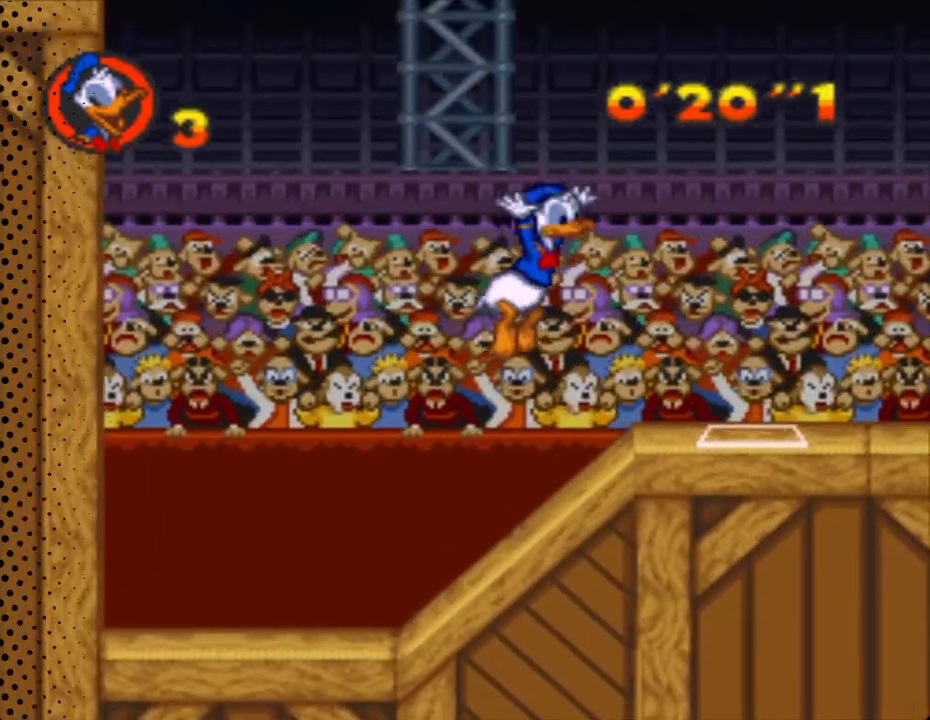
{"buttons": ["Y"], "events": [[233, "B", "up"], [467, "DPAD_RIGHT", "up"]]}